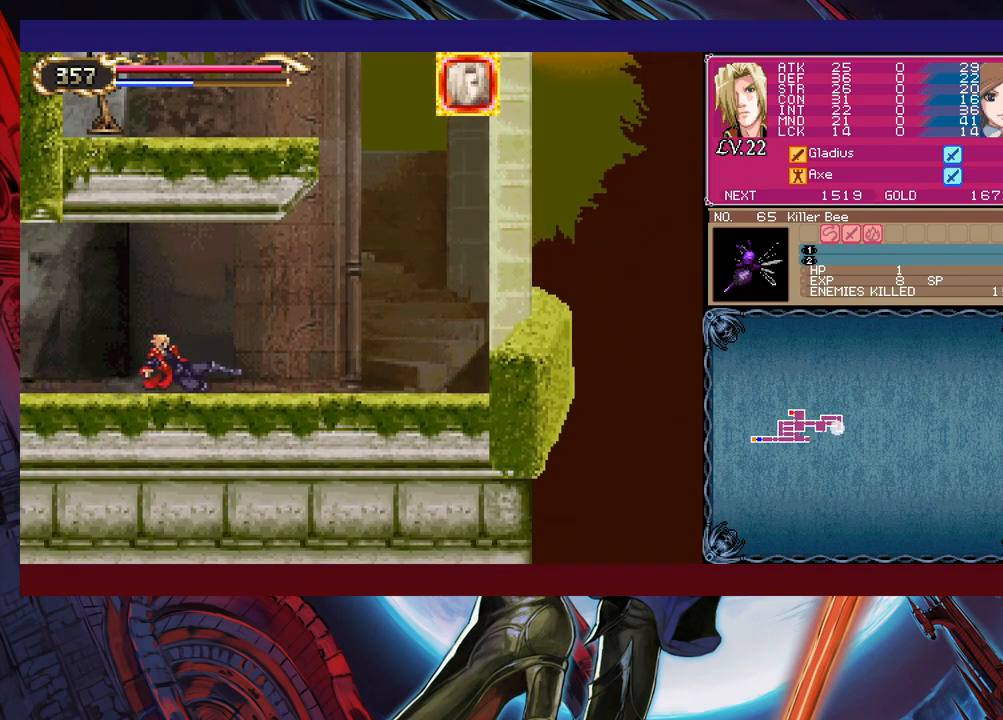
Gameplay with a controller (Xbox layout); each line is a JSON object with the inputs held at the frame after it. "events" lists button and stick changes between this image and that frame as [ms after this image, input, new state], when the widget could be followed in between. Not read: L2 R2 right_stick.
{"buttons": [], "left_stick": "down-left", "events": [[217, "left_stick", "right"], [267, "Y", "down"], [317, "B", "down"], [317, "Y", "up"], [350, "left_stick", "down-left"], [367, "B", "up"]]}
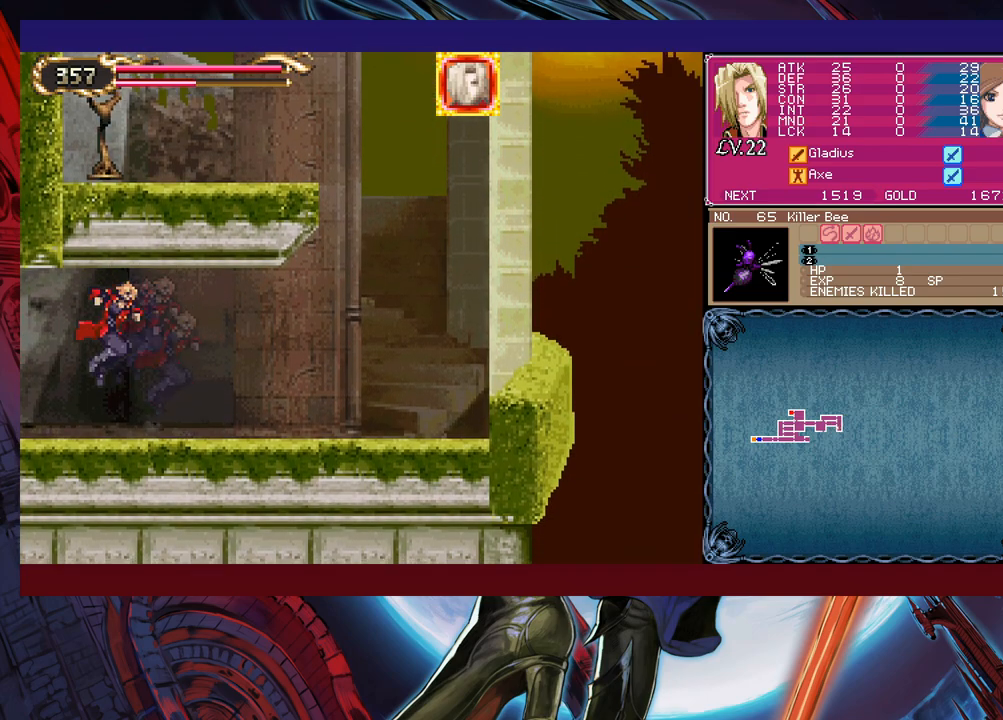
{"buttons": [], "left_stick": "left", "events": [[167, "left_stick", "down-right"], [200, "Y", "down"], [217, "B", "down"], [250, "Y", "up"], [267, "B", "up"], [267, "left_stick", "left"]]}
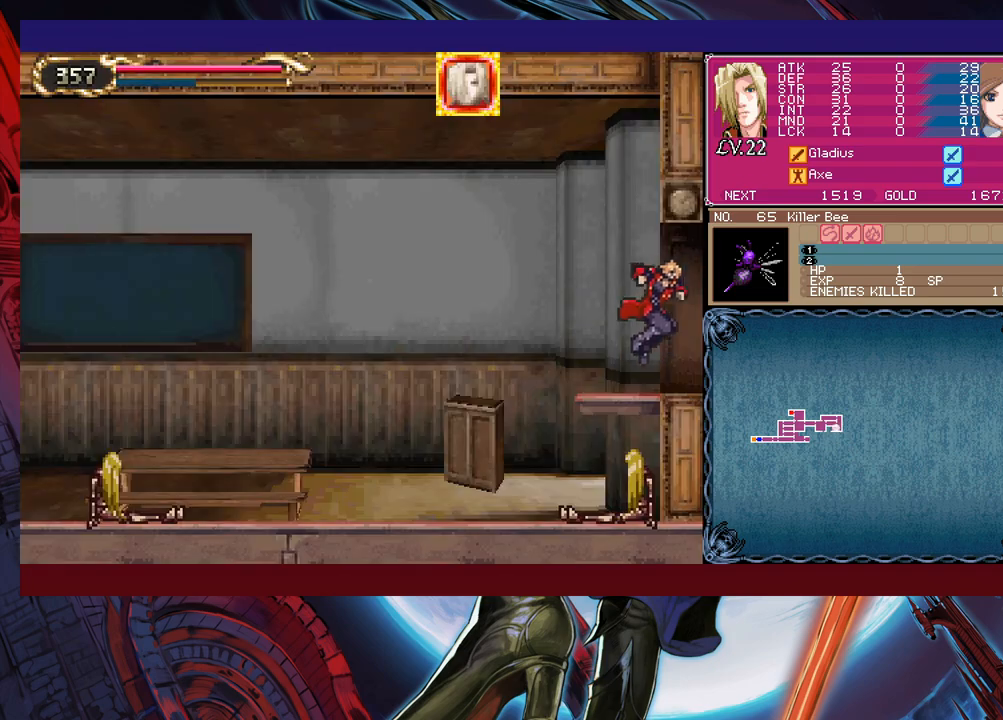
{"buttons": [], "left_stick": "left", "events": []}
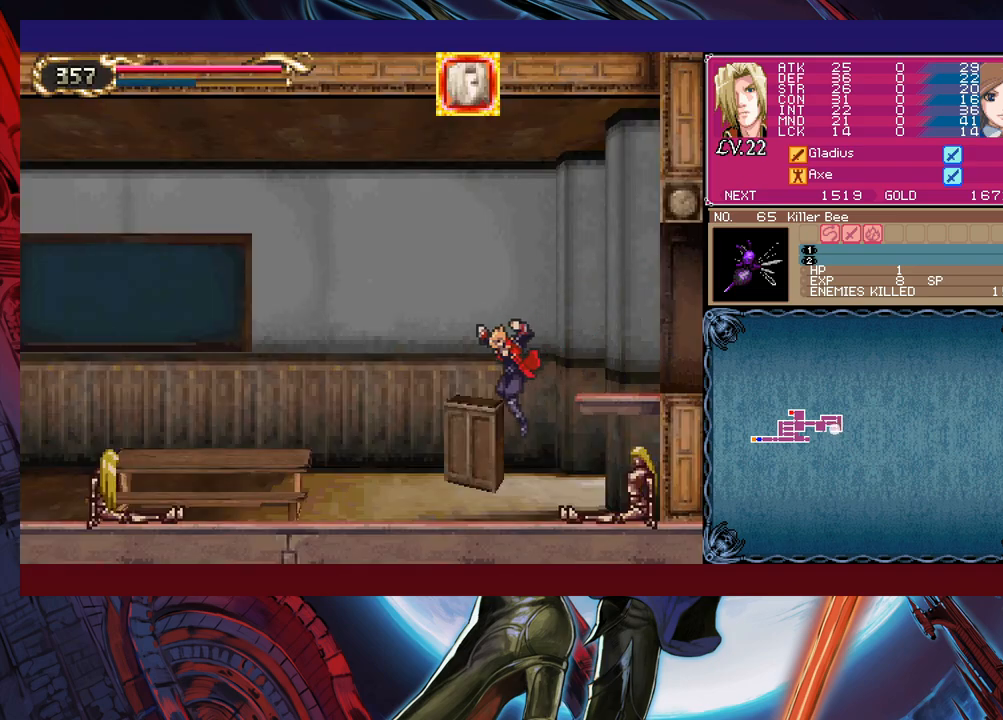
{"buttons": [], "left_stick": "left", "events": [[150, "Y", "down"], [150, "left_stick", "right"], [200, "B", "down"], [200, "Y", "up"], [217, "B", "up"], [250, "left_stick", "left"]]}
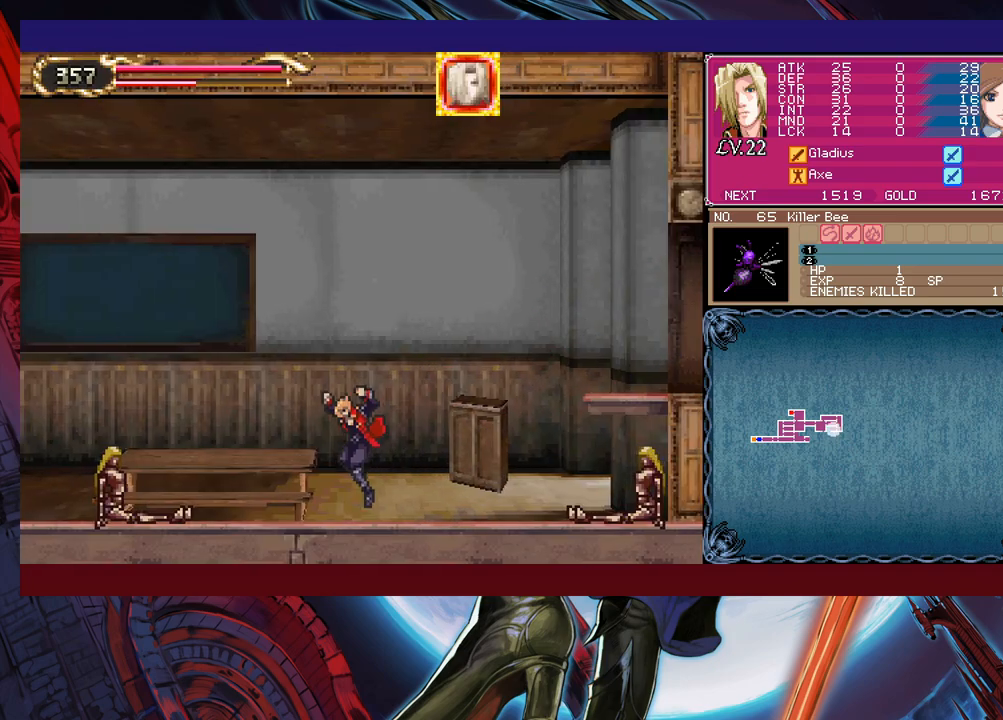
{"buttons": [], "left_stick": "down-left", "events": [[17, "B", "down"], [17, "left_stick", "up-left"], [67, "B", "up"], [117, "X", "down"], [167, "left_stick", "left"], [217, "X", "up"], [400, "left_stick", "down-left"], [417, "X", "down"], [467, "X", "up"]]}
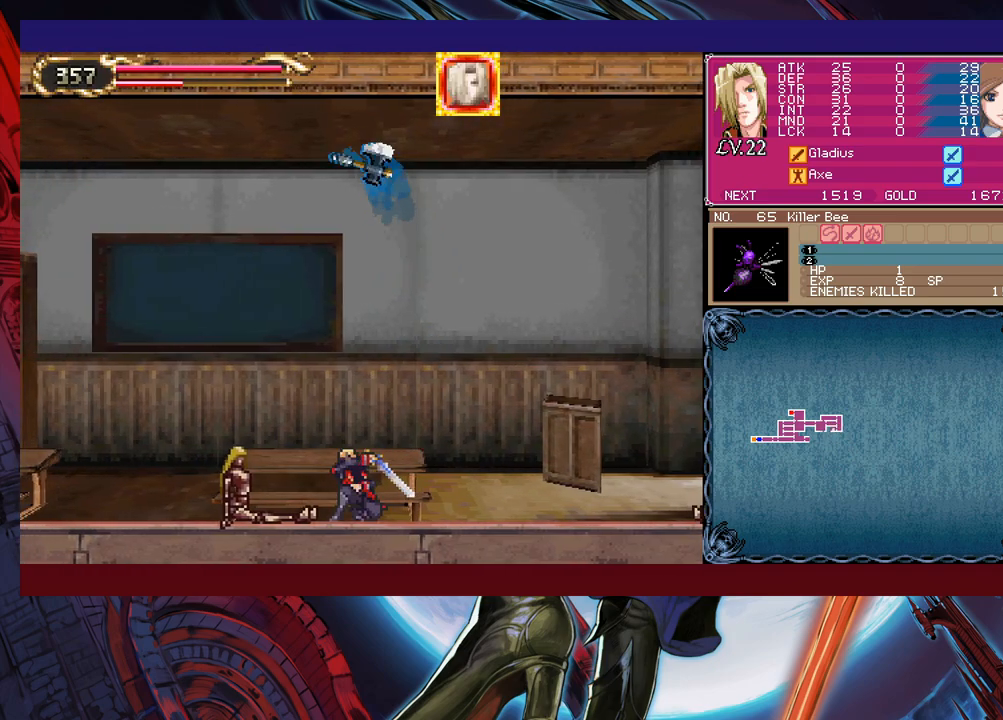
{"buttons": ["X"], "left_stick": "down-left", "events": [[50, "X", "down"], [117, "X", "up"], [217, "X", "down"], [300, "X", "up"], [317, "X", "down"], [400, "X", "up"], [467, "X", "down"]]}
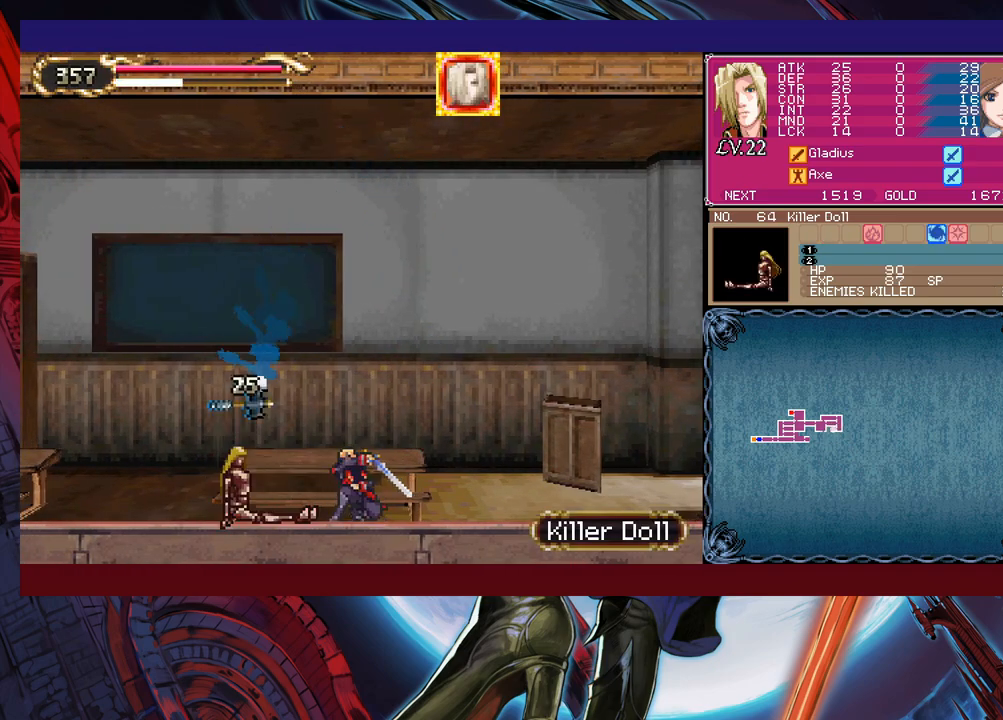
{"buttons": [], "left_stick": "left", "events": [[17, "X", "up"], [67, "X", "down"], [167, "X", "up"], [250, "left_stick", "center"], [367, "left_stick", "left"]]}
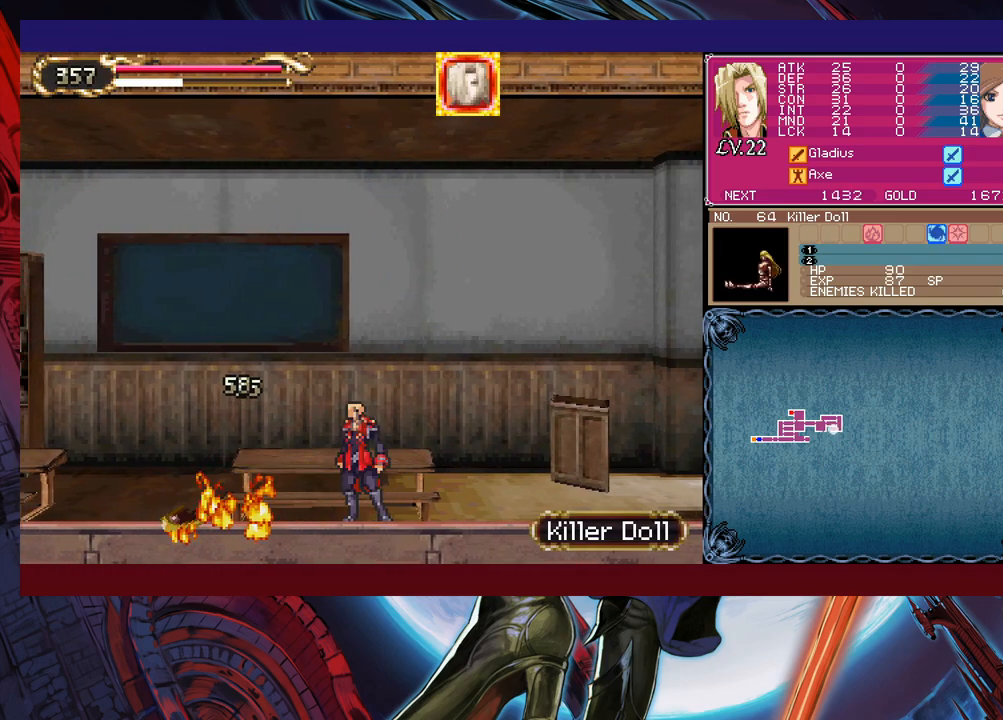
{"buttons": [], "left_stick": "down-left", "events": [[67, "Y", "down"], [117, "B", "down"], [117, "Y", "up"], [117, "left_stick", "down"], [250, "left_stick", "down-left"], [317, "B", "up"], [367, "B", "down"], [450, "B", "up"]]}
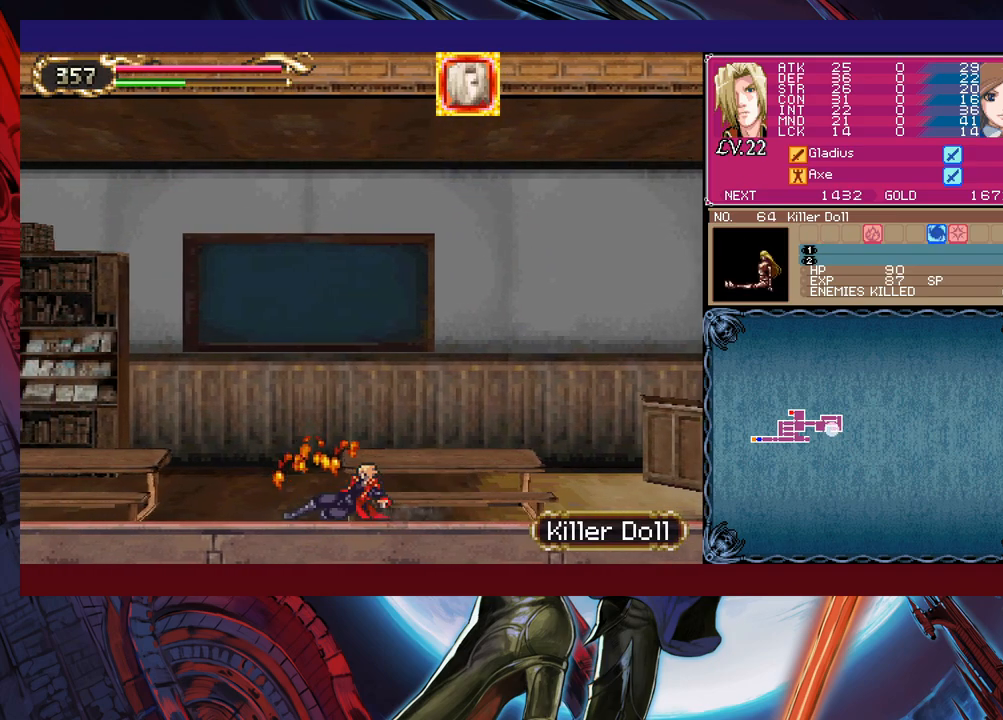
{"buttons": ["B"], "left_stick": "right", "events": [[117, "left_stick", "center"], [217, "left_stick", "left"], [417, "left_stick", "right"], [450, "Y", "down"], [500, "B", "down"], [500, "Y", "up"]]}
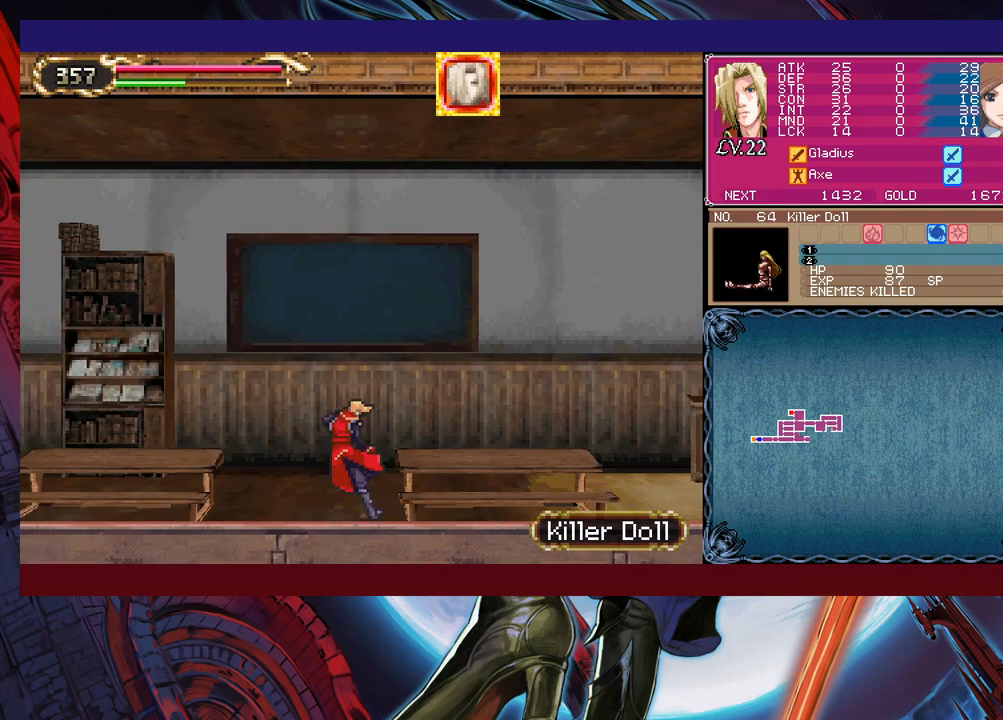
{"buttons": [], "left_stick": "down-left", "events": [[17, "left_stick", "down-left"], [50, "B", "up"], [117, "B", "down"], [167, "B", "up"], [217, "B", "down"], [267, "B", "up"], [350, "left_stick", "right"], [367, "Y", "down"], [417, "B", "down"], [417, "Y", "up"], [467, "B", "up"], [467, "left_stick", "down-left"]]}
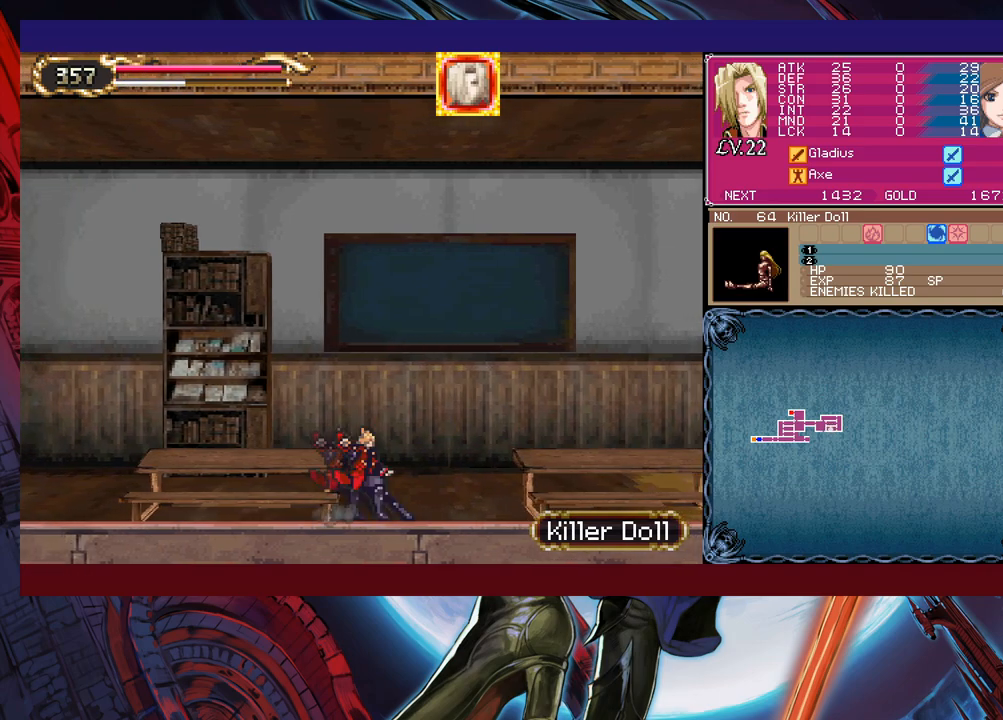
{"buttons": [], "left_stick": "center", "events": [[17, "B", "down"], [100, "B", "up"], [167, "B", "down"], [217, "B", "up"], [350, "left_stick", "center"]]}
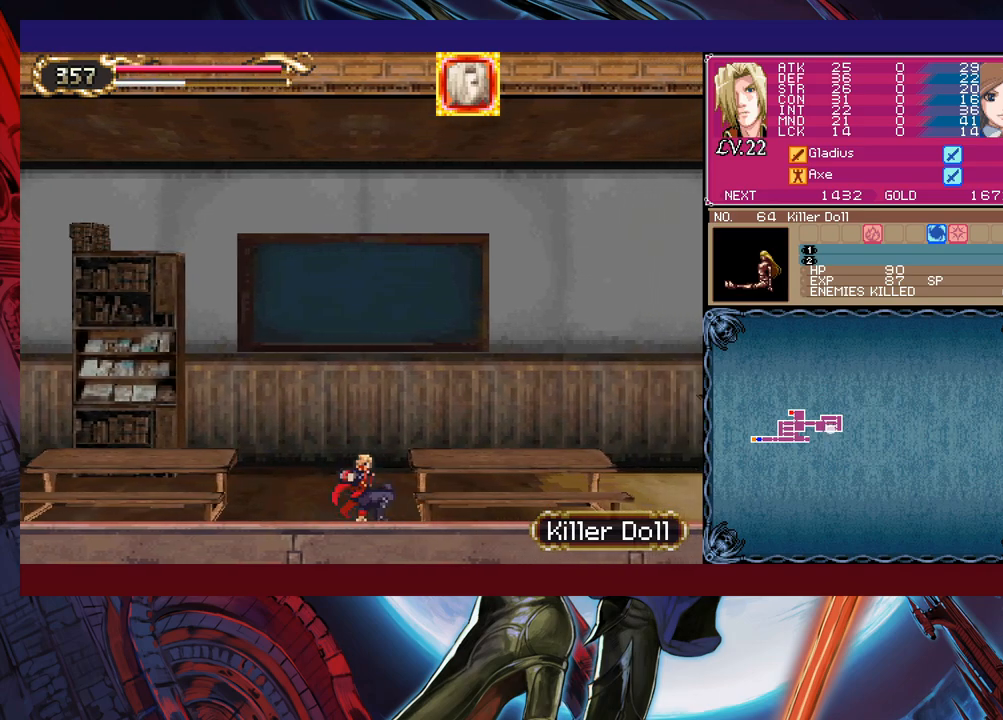
{"buttons": ["B"], "left_stick": "down-left", "events": [[150, "Y", "down"], [167, "B", "down"], [167, "Y", "up"], [250, "left_stick", "down-left"], [267, "B", "up"], [350, "B", "down"], [400, "B", "up"], [450, "B", "down"]]}
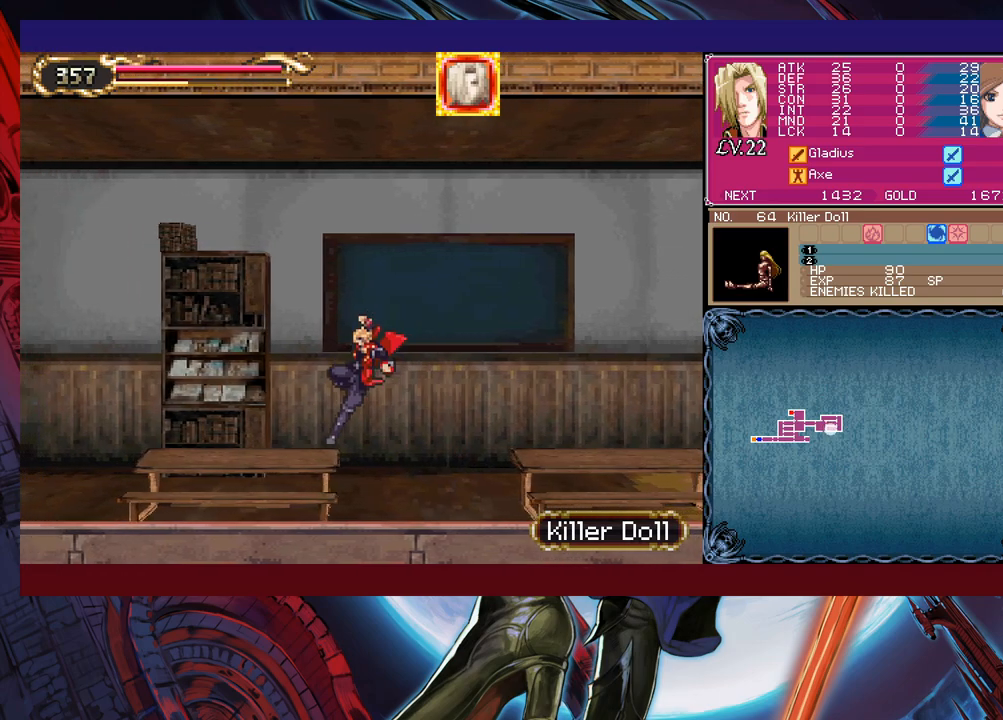
{"buttons": [], "left_stick": "down-left", "events": [[17, "B", "up"], [17, "left_stick", "center"], [67, "Y", "down"], [67, "left_stick", "right"], [117, "B", "down"], [150, "Y", "up"], [167, "left_stick", "down-left"], [217, "B", "up"], [267, "B", "down"], [317, "B", "up"], [367, "B", "down"], [450, "B", "up"]]}
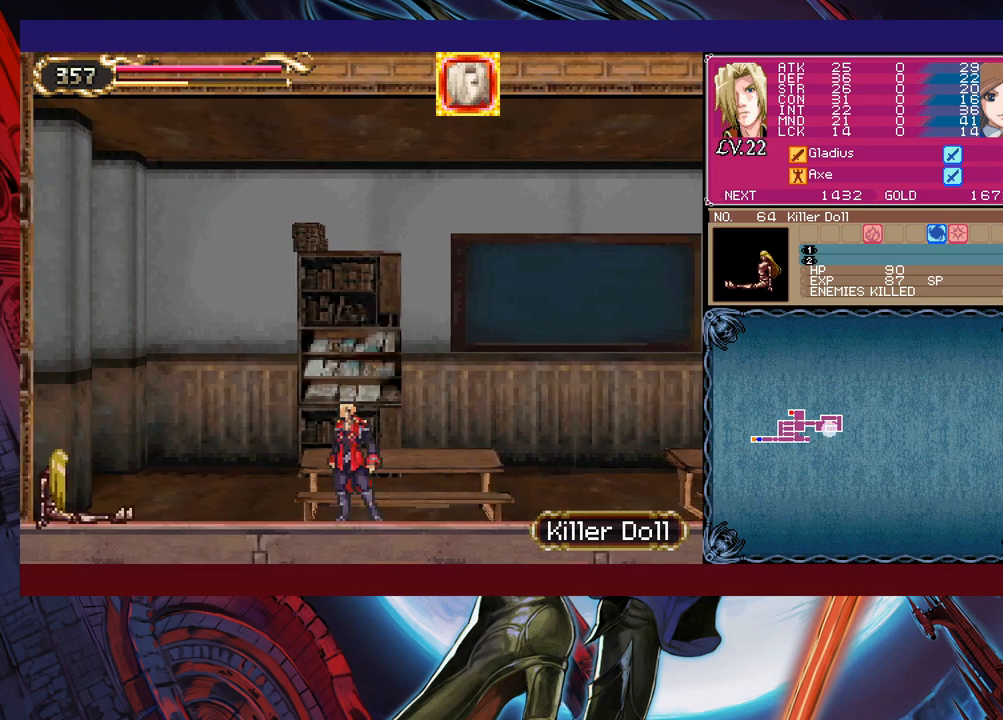
{"buttons": ["X"], "left_stick": "up-left", "events": [[17, "Y", "down"], [17, "left_stick", "right"], [67, "B", "down"], [100, "Y", "up"], [117, "left_stick", "down-left"], [167, "B", "up"], [417, "left_stick", "up-left"], [467, "X", "down"]]}
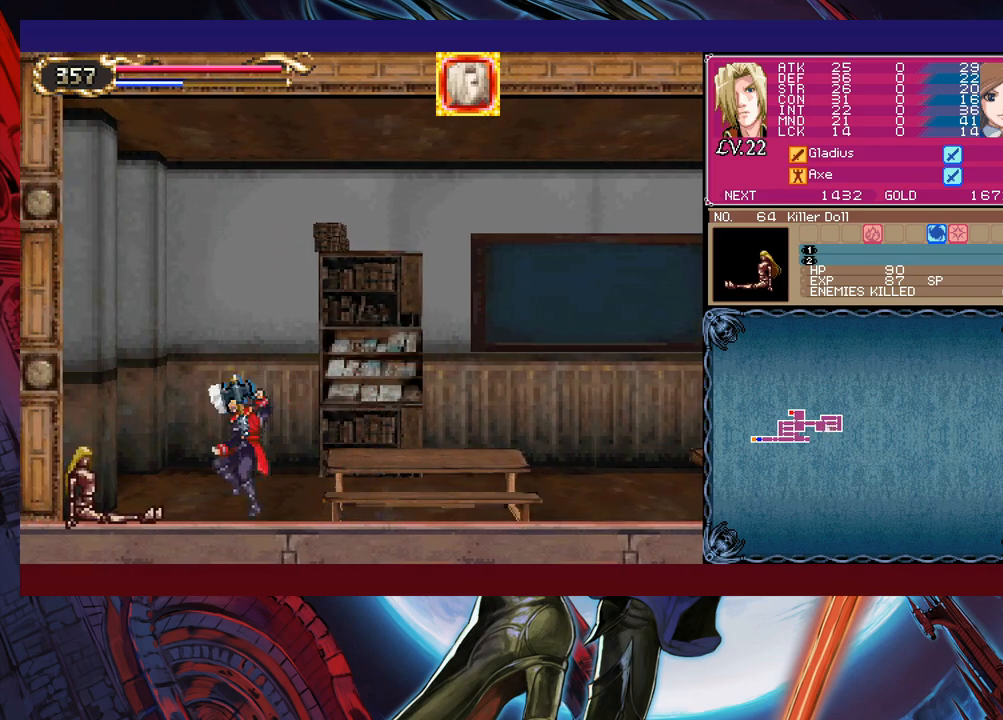
{"buttons": [], "left_stick": "down-left", "events": [[17, "X", "up"], [67, "left_stick", "down-left"], [200, "X", "down"], [267, "X", "up"], [317, "X", "down"], [400, "X", "up"]]}
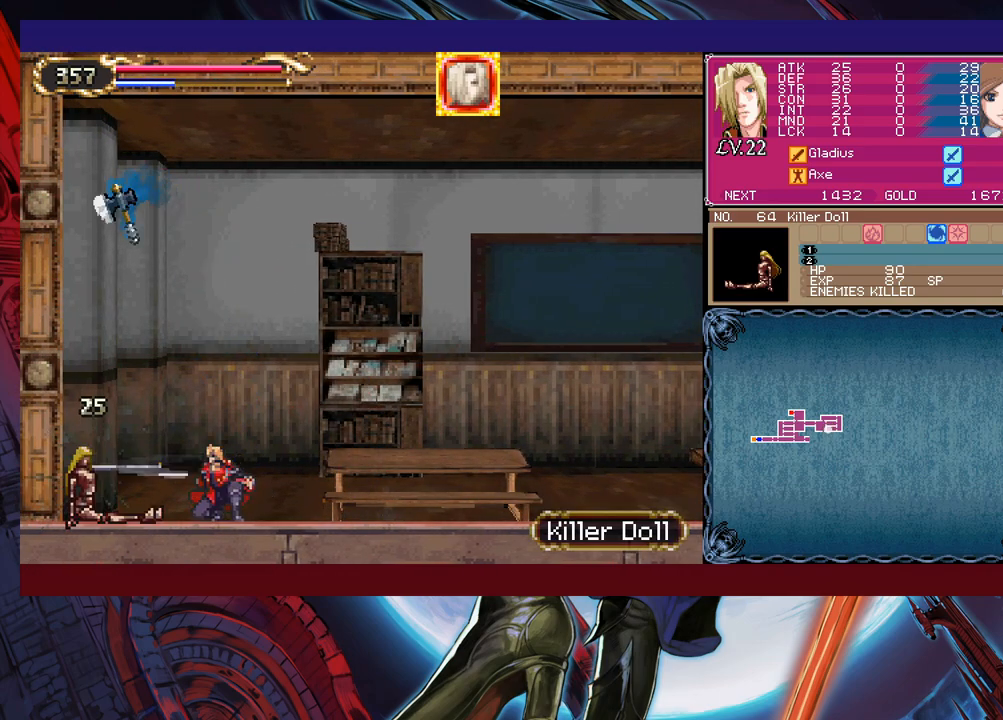
{"buttons": [], "left_stick": "down-right", "events": [[17, "left_stick", "center"], [250, "left_stick", "right"], [367, "Y", "down"], [367, "left_stick", "left"], [417, "B", "down"], [417, "Y", "up"], [467, "B", "up"], [467, "left_stick", "down-right"]]}
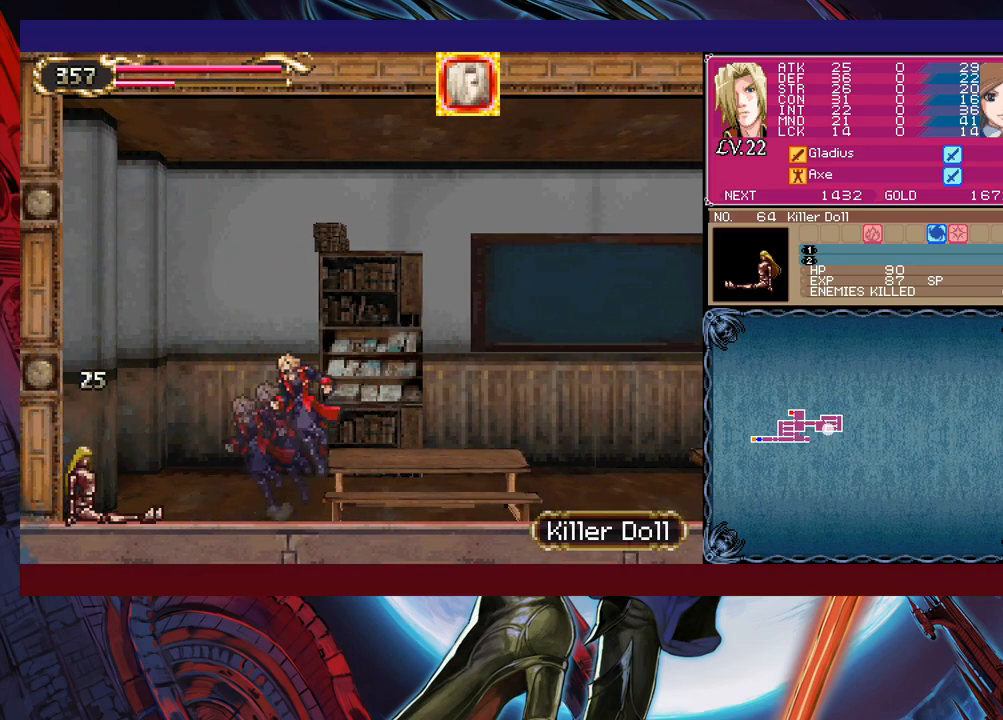
{"buttons": [], "left_stick": "left", "events": [[50, "B", "down"], [150, "B", "up"], [267, "left_stick", "left"]]}
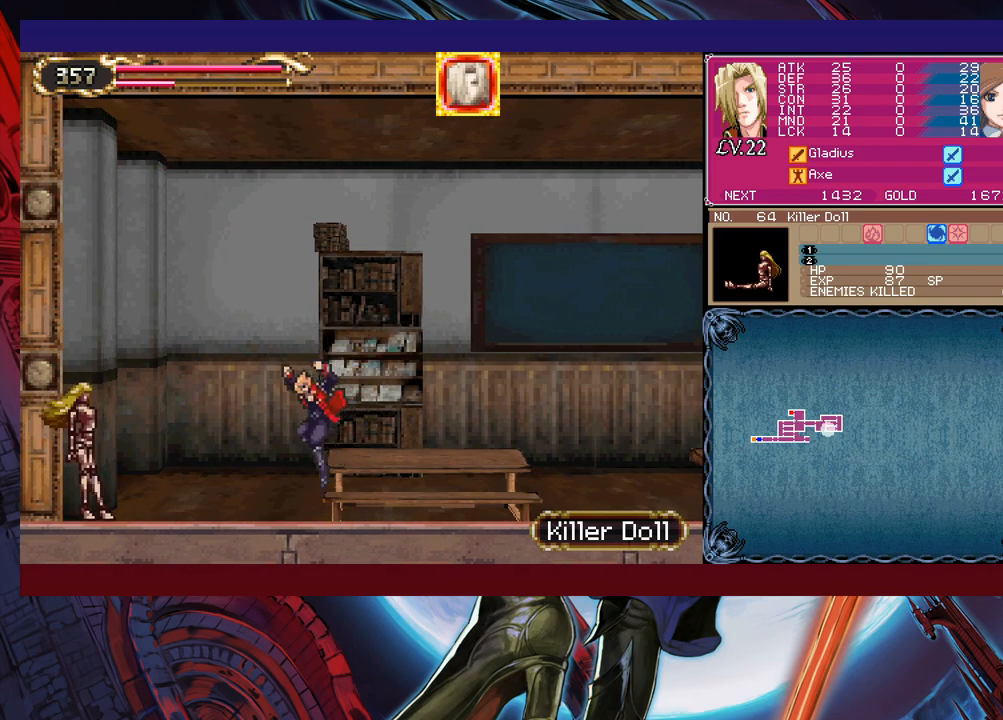
{"buttons": [], "left_stick": "right", "events": [[117, "X", "down"], [117, "left_stick", "up"], [200, "X", "up"], [217, "left_stick", "down-right"], [267, "Y", "down"], [367, "Y", "up"], [367, "left_stick", "right"]]}
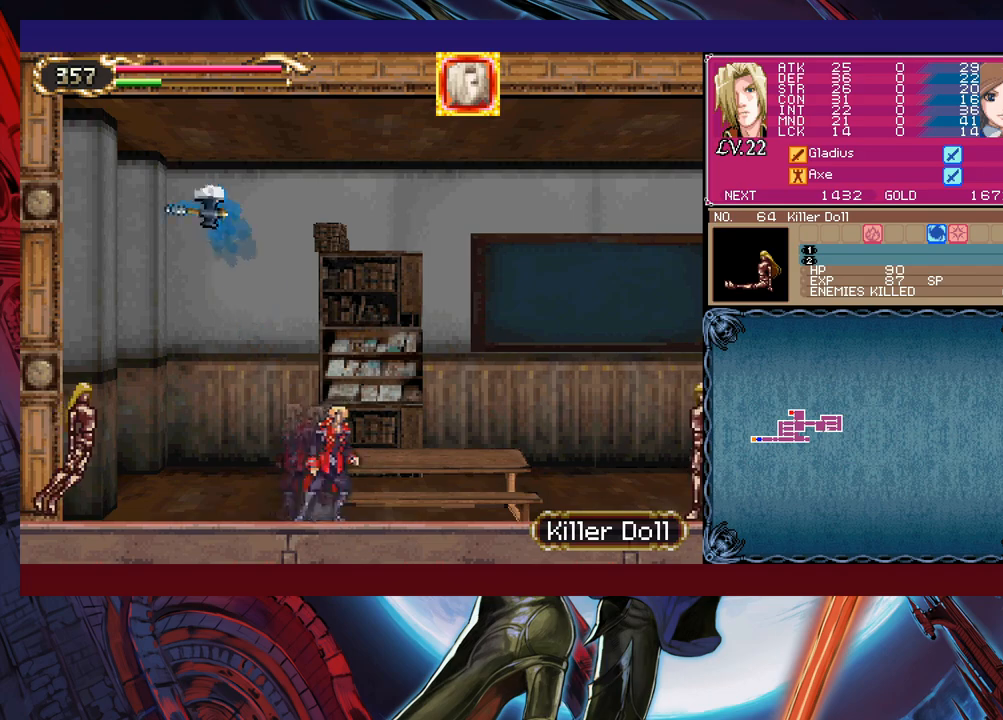
{"buttons": ["B"], "left_stick": "right", "events": [[467, "B", "down"]]}
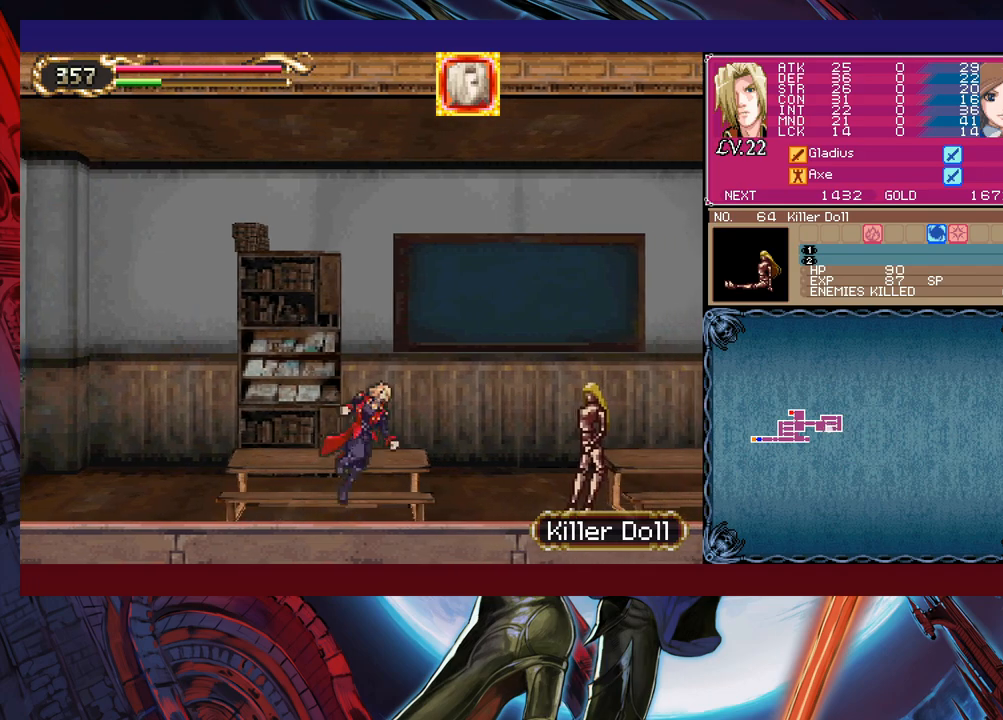
{"buttons": ["X"], "left_stick": "center", "events": [[17, "B", "up"], [117, "X", "down"], [167, "X", "up"], [217, "L1", "down"], [217, "X", "down"], [267, "L1", "up"], [267, "X", "up"], [267, "left_stick", "center"], [317, "L1", "down"], [317, "X", "down"], [367, "L1", "up"], [367, "X", "up"], [417, "L1", "down"], [450, "X", "down"], [467, "L1", "up"]]}
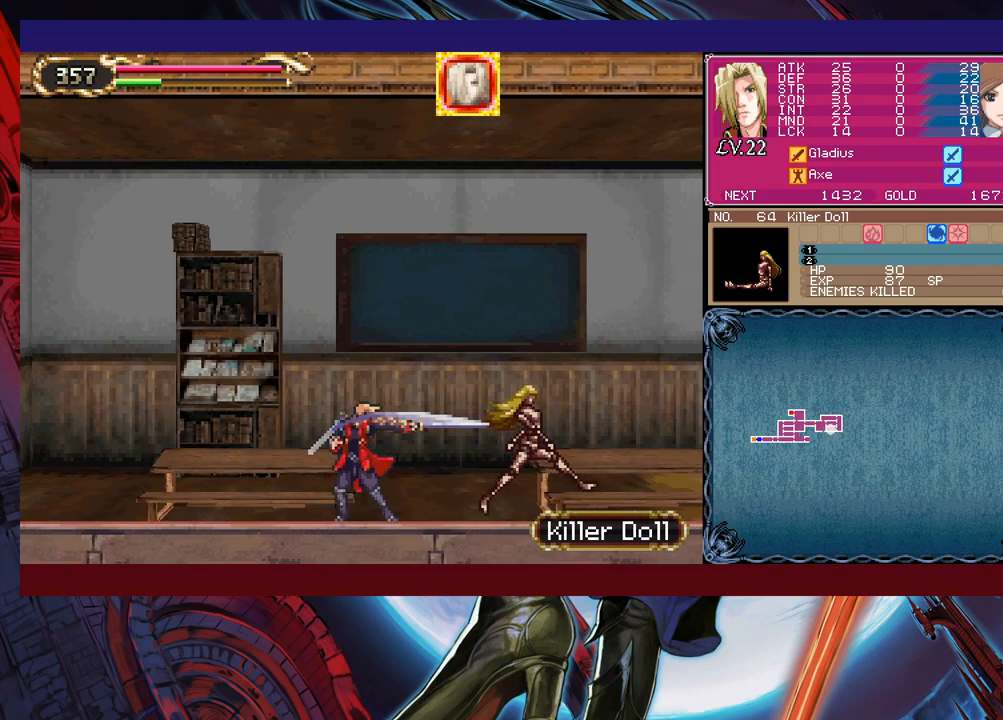
{"buttons": [], "left_stick": "right", "events": [[17, "X", "up"], [167, "left_stick", "right"], [367, "B", "down"], [450, "B", "up"]]}
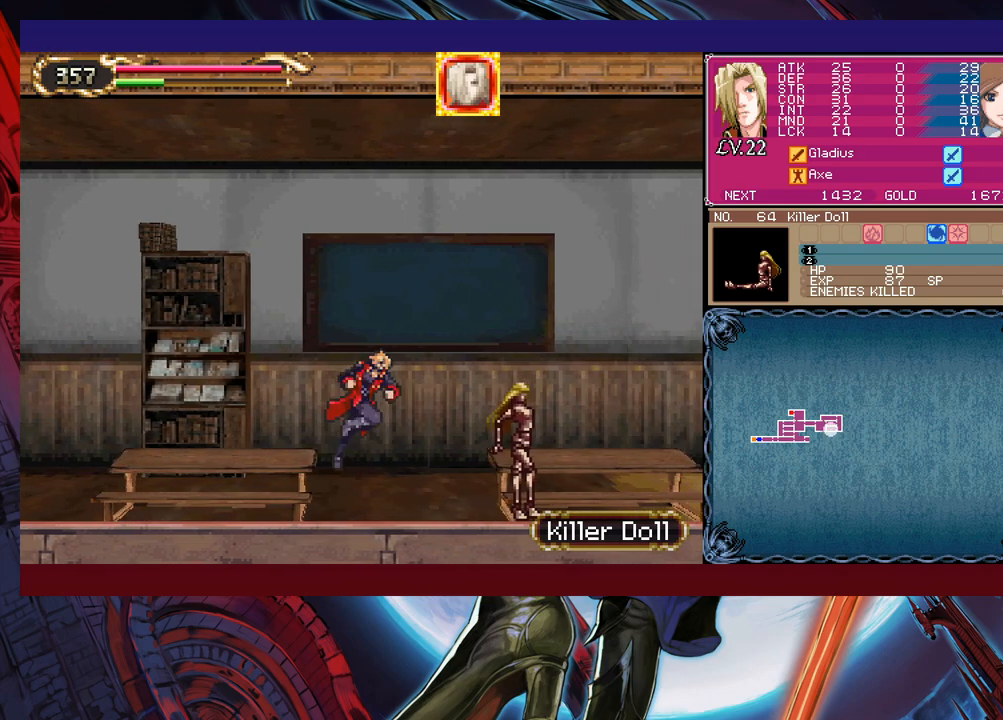
{"buttons": ["X"], "left_stick": "center", "events": [[17, "X", "down"], [67, "X", "up"], [100, "L1", "down"], [117, "L1", "up"], [117, "X", "down"], [167, "L1", "down"], [167, "X", "up"], [200, "left_stick", "center"], [217, "L1", "up"], [217, "X", "down"], [267, "L1", "down"], [300, "X", "up"], [317, "L1", "up"], [350, "X", "down"], [367, "L1", "down"], [400, "X", "up"], [417, "L1", "up"], [467, "L1", "down"], [467, "X", "down"], [500, "L1", "up"]]}
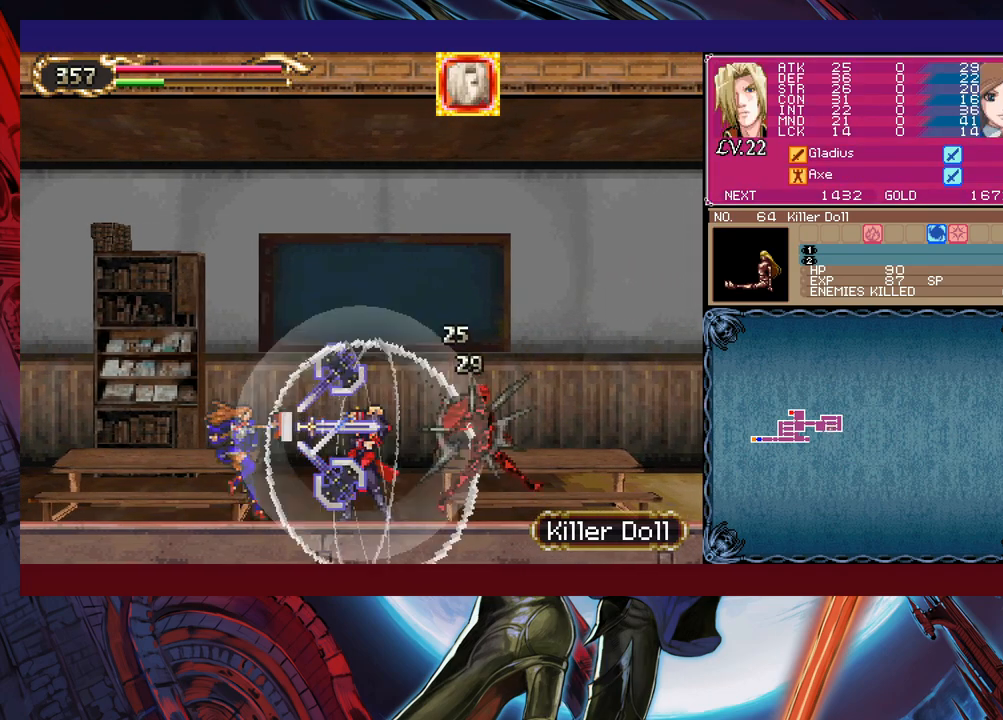
{"buttons": ["Y"], "left_stick": "right", "events": [[17, "X", "up"], [67, "L1", "down"], [67, "X", "down"], [117, "L1", "up"], [150, "X", "up"], [167, "L1", "down"], [200, "X", "down"], [217, "L1", "up"], [250, "X", "up"], [267, "L1", "down"], [267, "left_stick", "down"], [317, "L1", "up"], [317, "X", "down"], [367, "X", "up"], [417, "Y", "down"], [417, "left_stick", "right"]]}
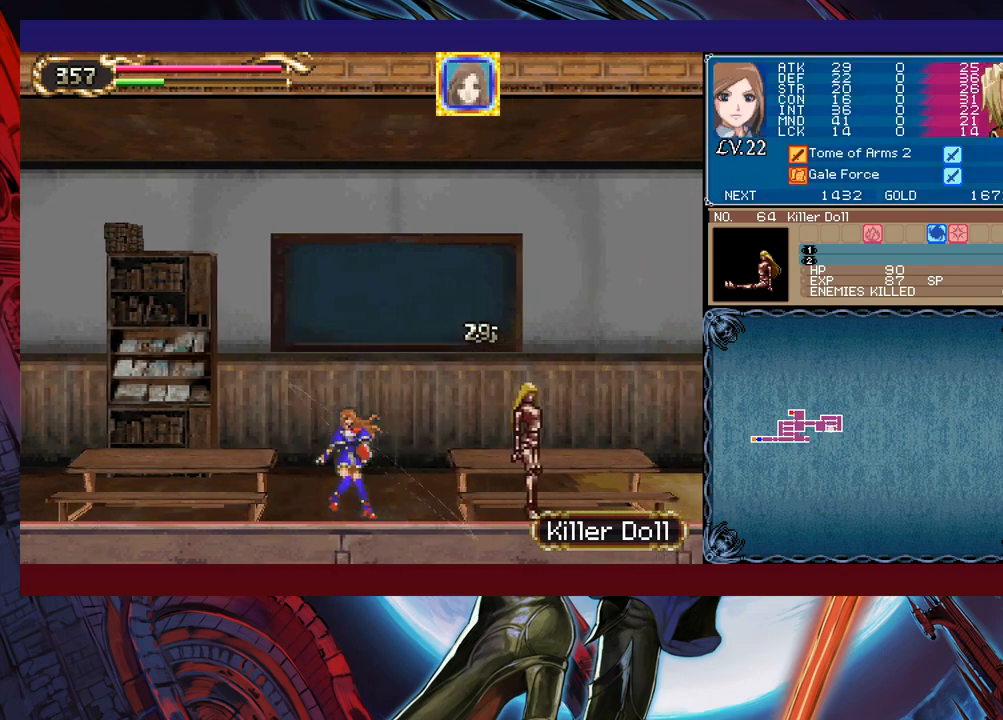
{"buttons": ["B"], "left_stick": "right", "events": [[17, "Y", "up"], [467, "B", "down"]]}
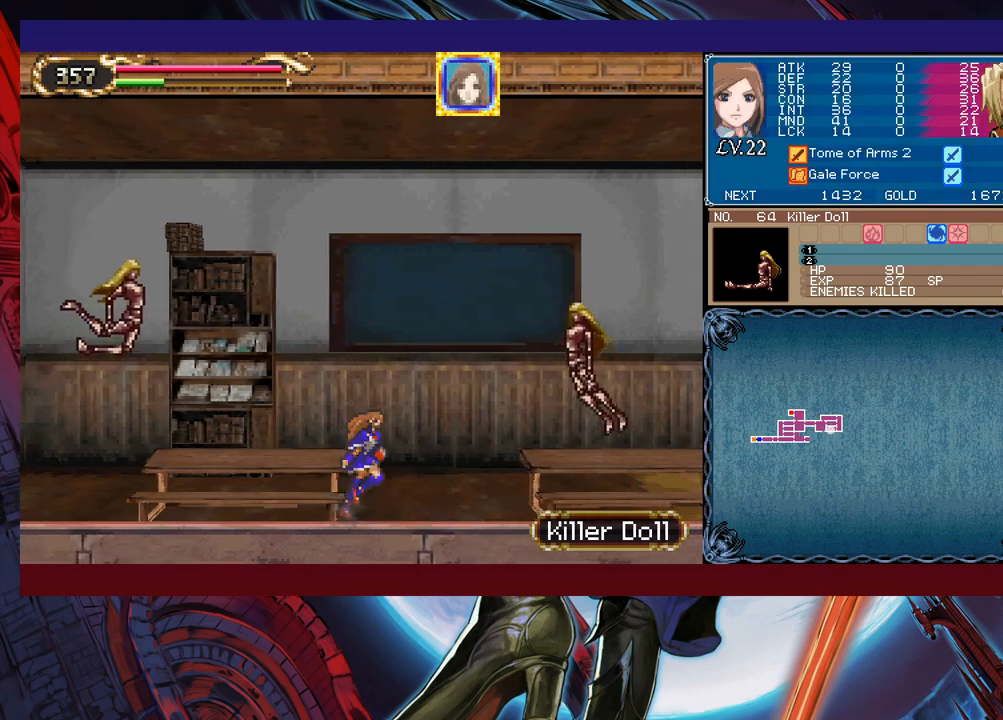
{"buttons": [], "left_stick": "center", "events": [[150, "B", "up"], [167, "X", "down"], [317, "X", "up"], [467, "left_stick", "center"]]}
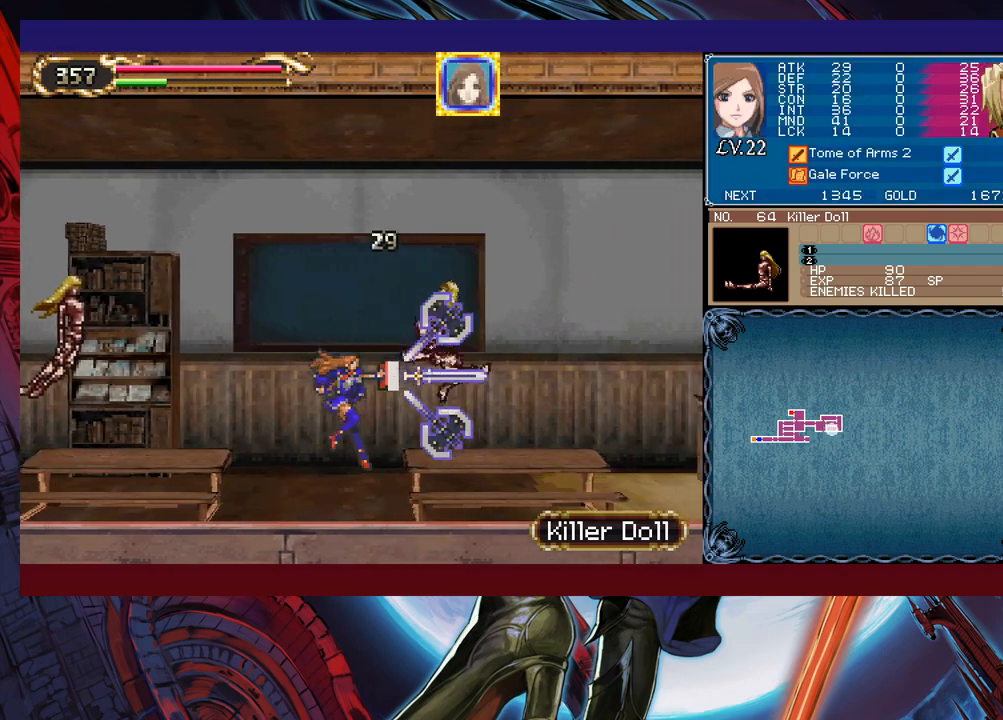
{"buttons": [], "left_stick": "left", "events": [[267, "left_stick", "left"]]}
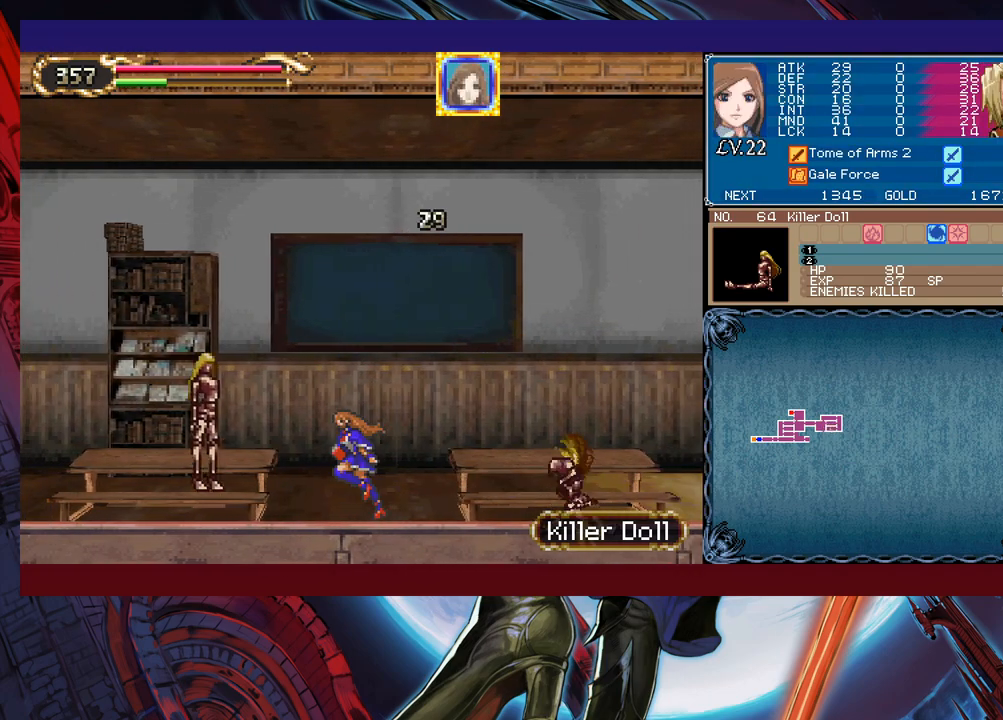
{"buttons": [], "left_stick": "right", "events": [[100, "X", "down"], [150, "X", "up"], [167, "left_stick", "center"], [200, "Y", "down"], [250, "left_stick", "right"], [267, "Y", "up"]]}
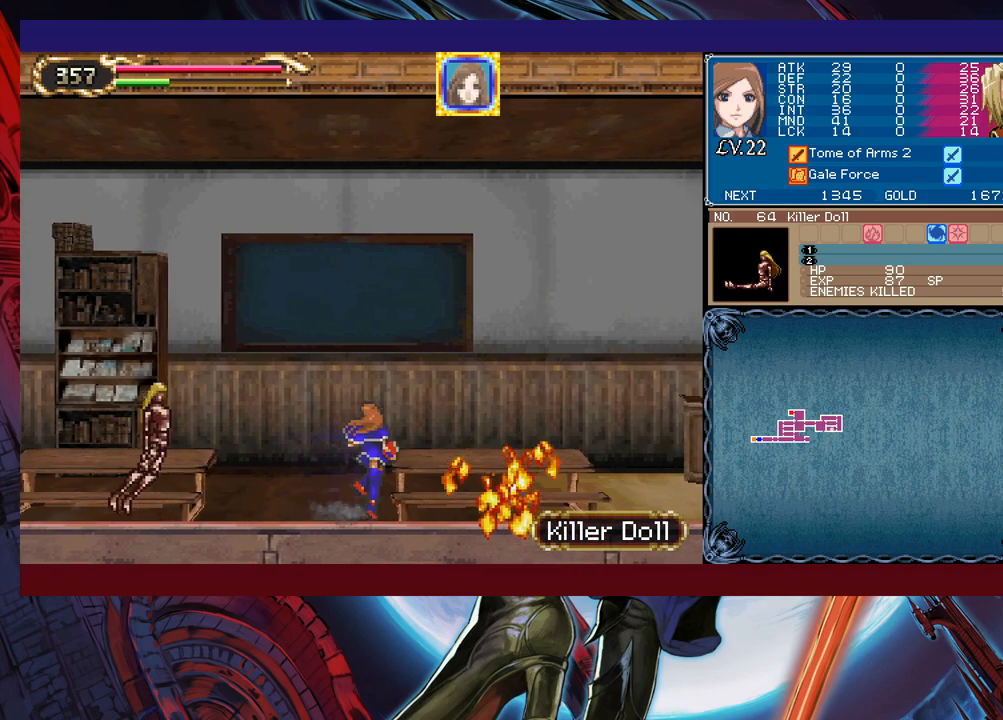
{"buttons": [], "left_stick": "left", "events": [[67, "left_stick", "left"], [167, "B", "down"], [217, "B", "up"], [300, "X", "down"], [367, "X", "up"]]}
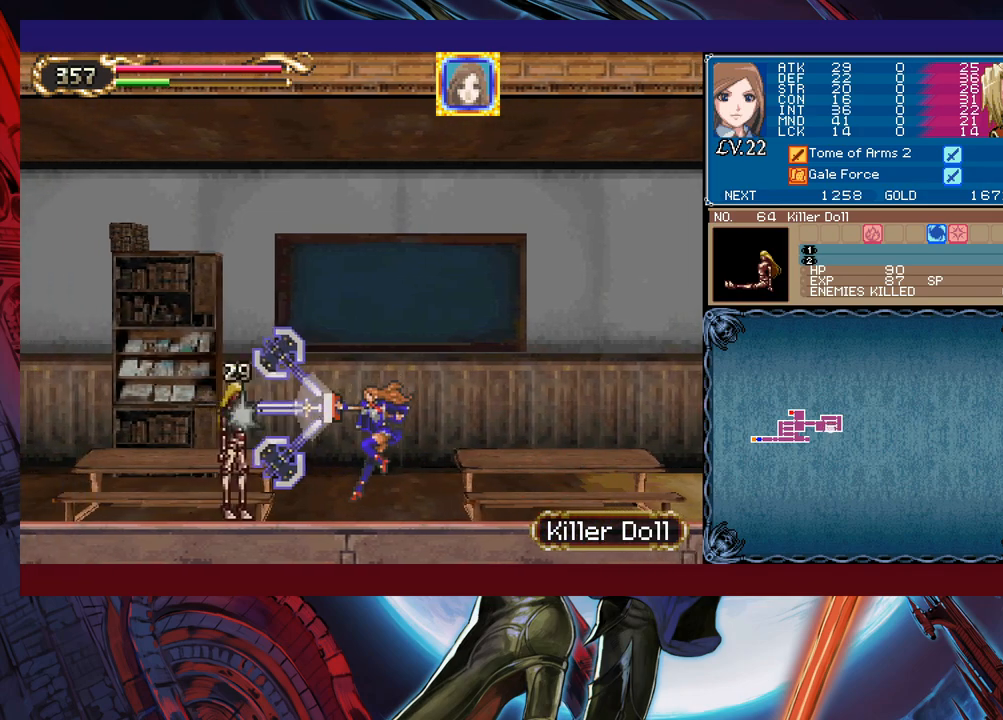
{"buttons": ["B", "Y"], "left_stick": "left", "events": [[50, "Y", "down"], [50, "left_stick", "center"], [100, "B", "down"], [100, "Y", "up"], [100, "left_stick", "right"], [150, "B", "up"], [467, "Y", "down"], [467, "left_stick", "left"], [500, "B", "down"]]}
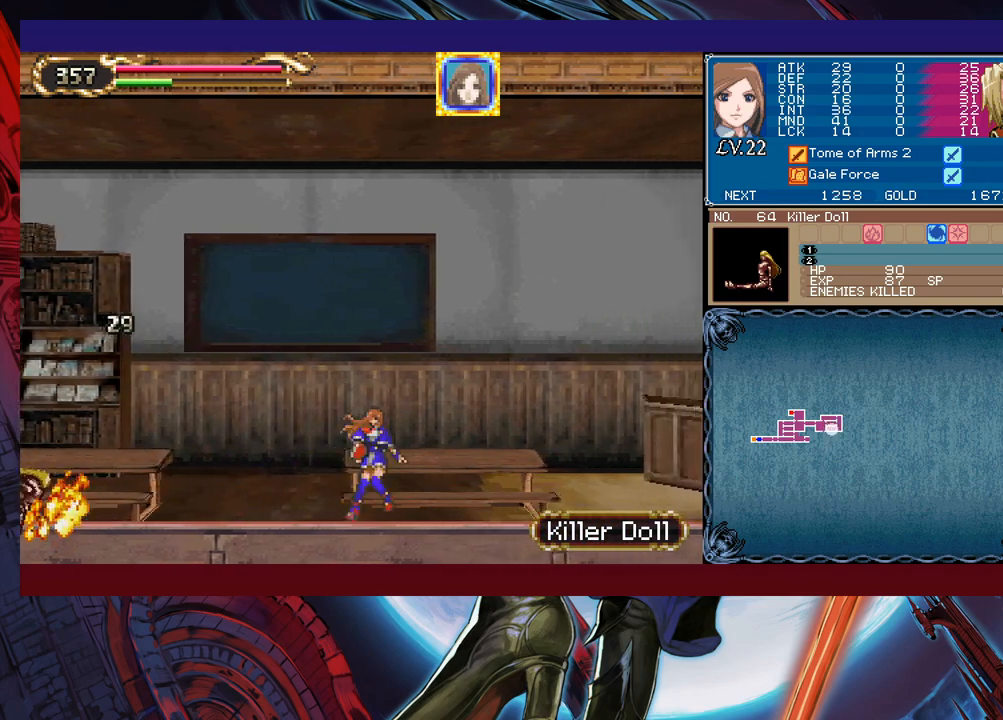
{"buttons": ["L1"], "left_stick": "left", "events": [[17, "Y", "up"], [67, "B", "up"], [67, "left_stick", "right"], [450, "L1", "down"], [467, "left_stick", "left"]]}